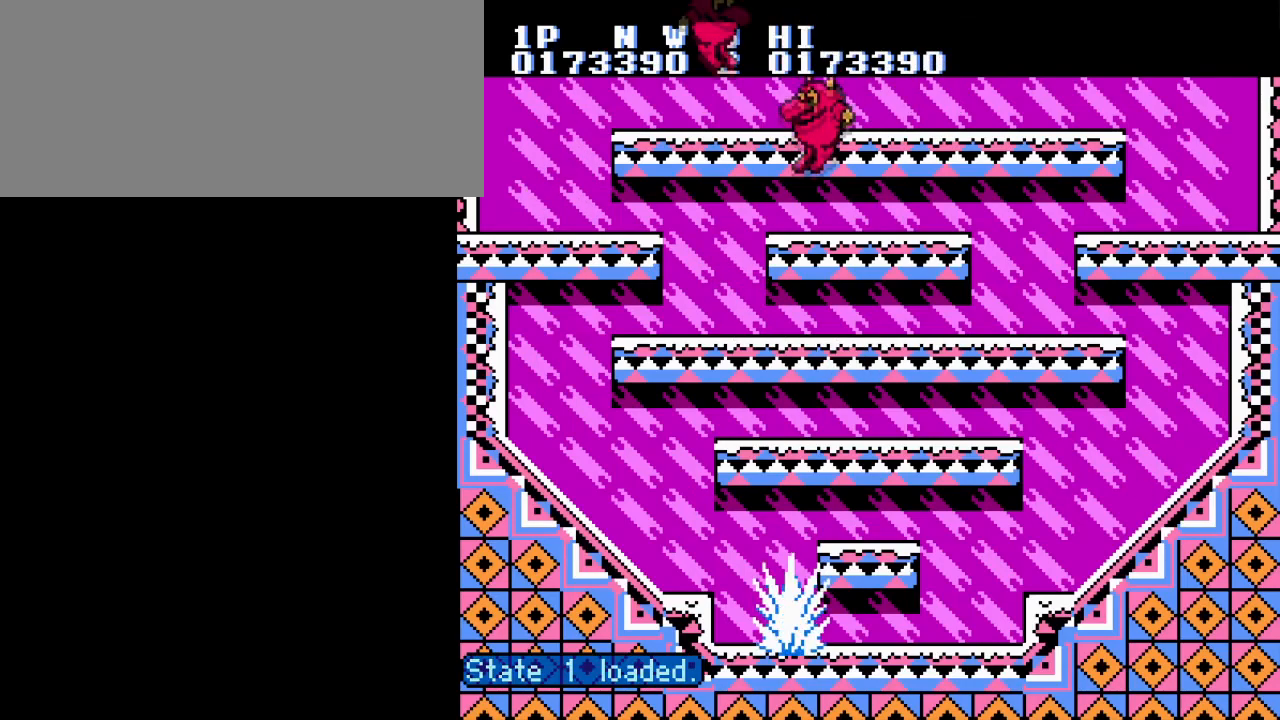
Gameplay with a controller (Nintendo layout); each line is a JSON object with the inputs held at the frame after it. "events" lists button and stick changes between this image and that frame as [ms after this image, input, new state], when the widget could be followed in between. Not read: L3 R3.
{"buttons": ["DPAD_RIGHT"], "events": [[201, "A", "down"], [234, "DPAD_RIGHT", "down"], [351, "A", "up"]]}
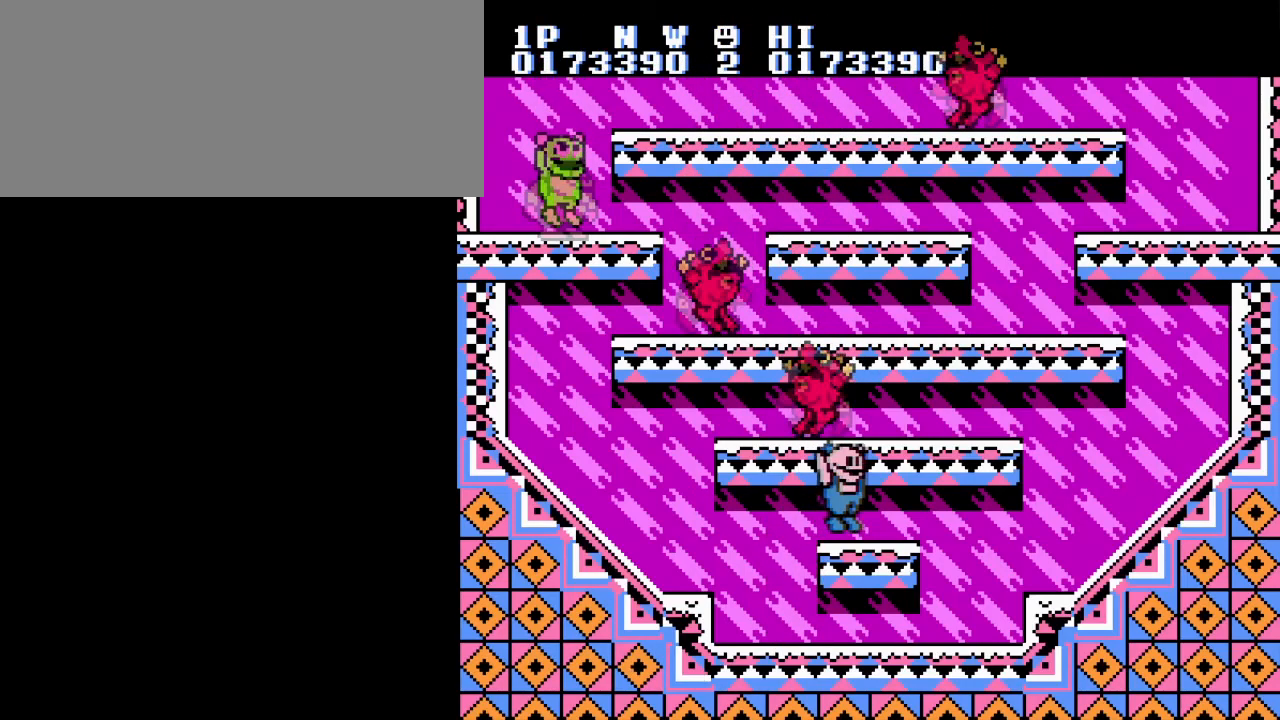
{"buttons": ["DPAD_LEFT"], "events": [[150, "A", "down"], [167, "DPAD_LEFT", "down"], [183, "DPAD_RIGHT", "up"], [200, "B", "down"], [250, "A", "up"], [284, "B", "up"], [350, "B", "down"], [450, "B", "up"]]}
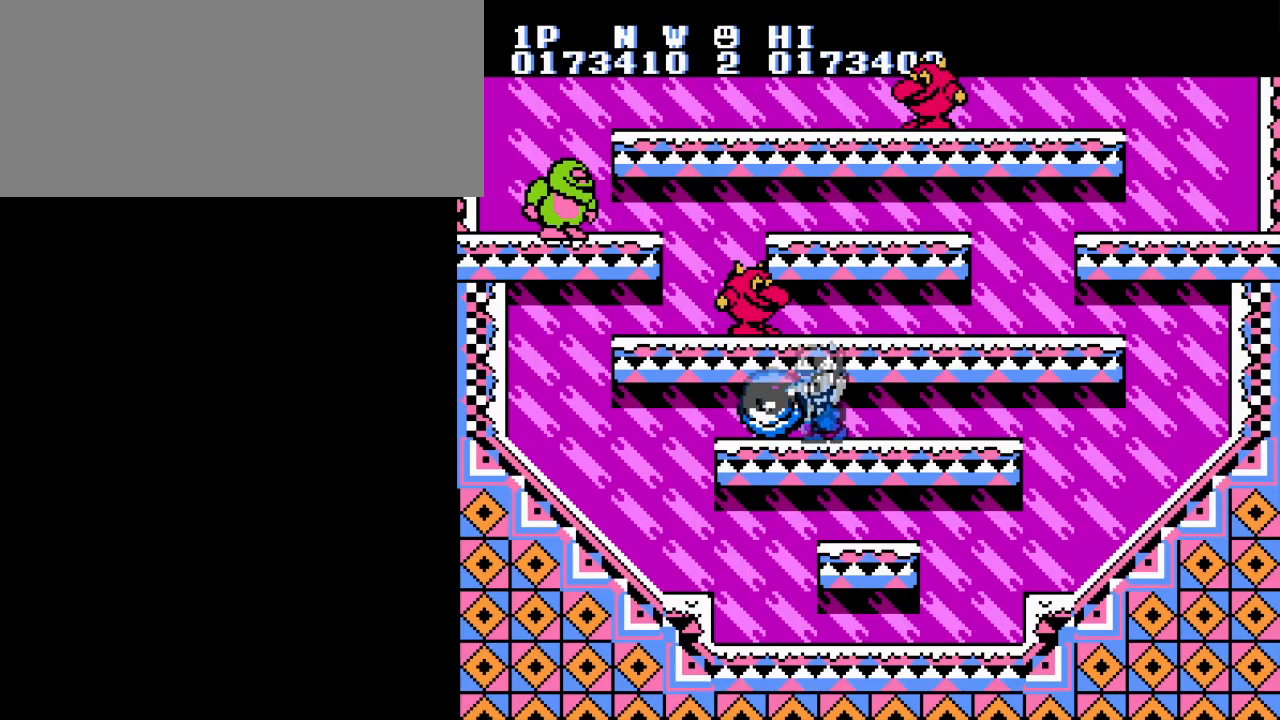
{"buttons": ["B", "DPAD_LEFT"], "events": [[17, "B", "down"], [101, "B", "up"], [167, "B", "down"], [217, "A", "down"], [217, "B", "up"], [301, "B", "down"], [334, "DPAD_LEFT", "up"], [351, "A", "up"], [367, "B", "up"], [418, "B", "down"], [468, "DPAD_LEFT", "down"]]}
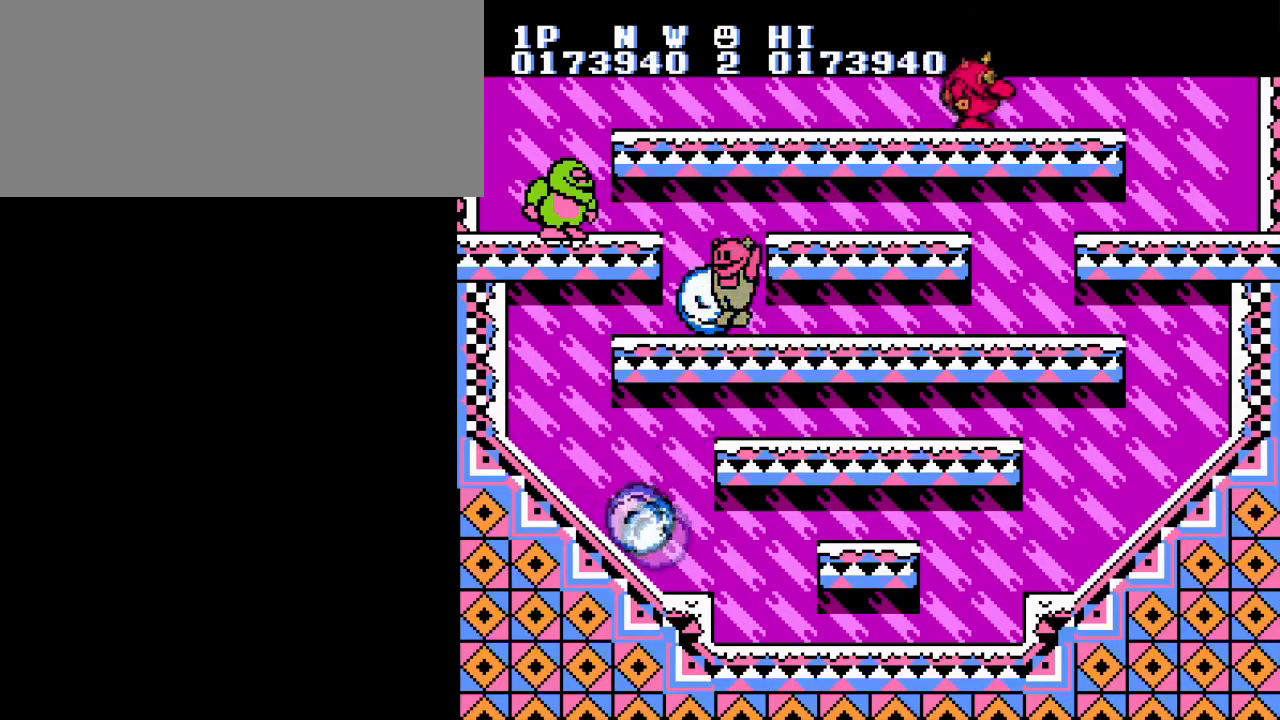
{"buttons": ["B", "DPAD_LEFT"], "events": [[17, "B", "up"], [50, "DPAD_LEFT", "up"], [100, "B", "down"], [100, "DPAD_LEFT", "down"], [183, "A", "down"], [183, "B", "up"], [267, "B", "down"], [317, "A", "up"], [350, "B", "up"], [417, "B", "down"]]}
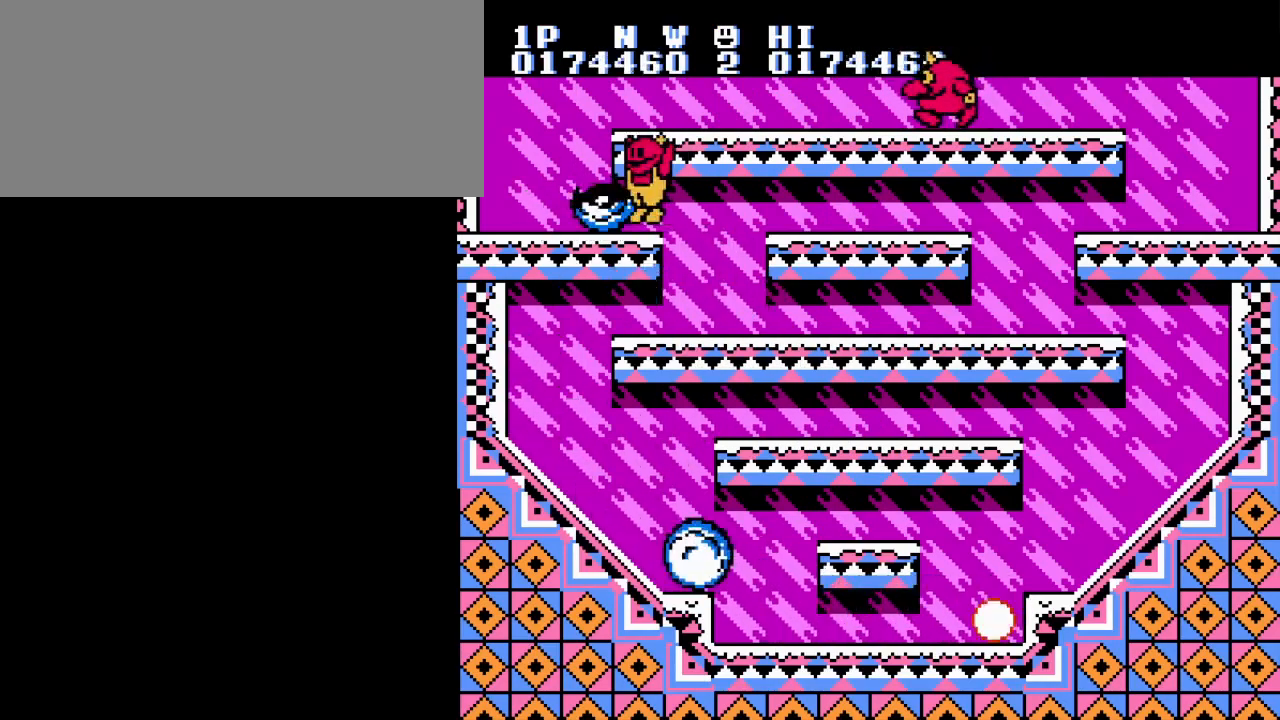
{"buttons": ["B", "DPAD_RIGHT"], "events": [[17, "B", "up"], [84, "B", "down"], [201, "A", "down"], [201, "B", "up"], [251, "DPAD_UP", "down"], [267, "DPAD_LEFT", "up"], [267, "DPAD_RIGHT", "down"], [284, "B", "down"], [284, "DPAD_UP", "up"], [334, "A", "up"], [367, "B", "up"], [434, "B", "down"]]}
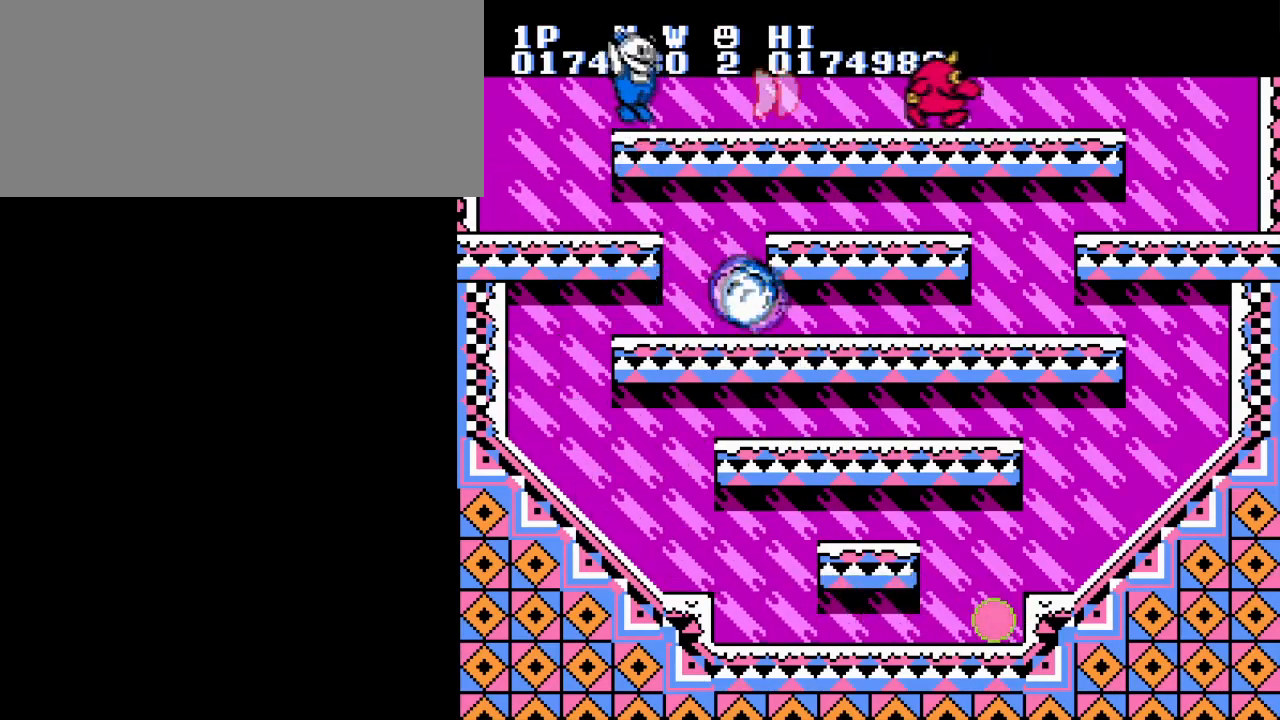
{"buttons": ["B", "DPAD_RIGHT"], "events": [[33, "B", "up"], [100, "B", "down"], [183, "B", "up"], [267, "B", "down"], [367, "B", "up"], [450, "B", "down"]]}
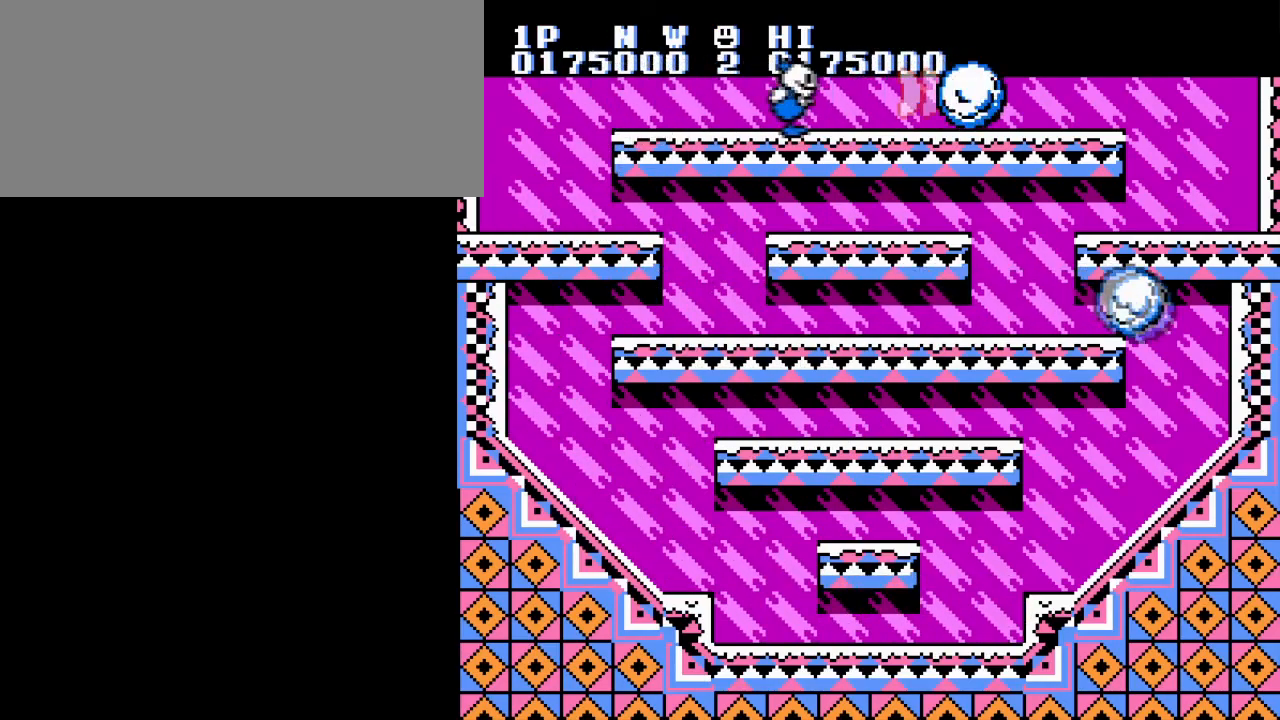
{"buttons": ["B", "DPAD_RIGHT"], "events": [[34, "B", "up"], [117, "B", "down"], [201, "B", "up"], [301, "B", "down"], [384, "B", "up"], [468, "B", "down"]]}
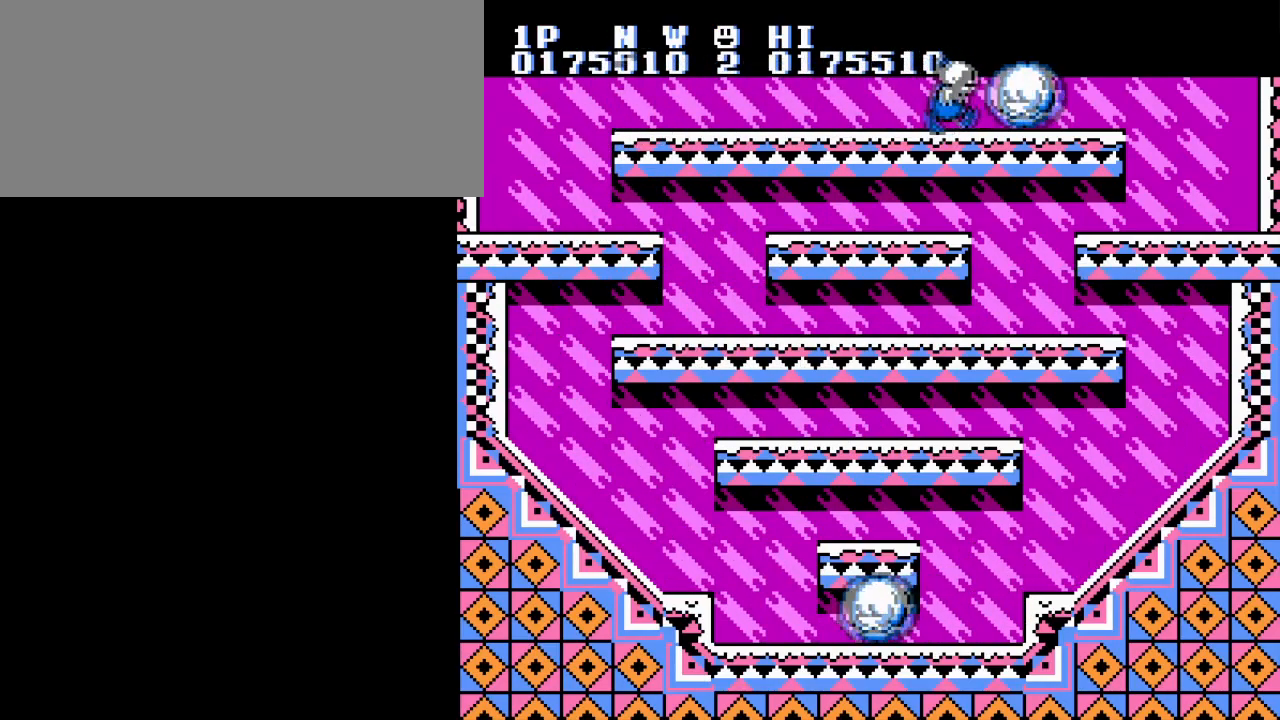
{"buttons": ["DPAD_RIGHT"], "events": [[33, "B", "up"], [117, "B", "down"], [217, "B", "up"]]}
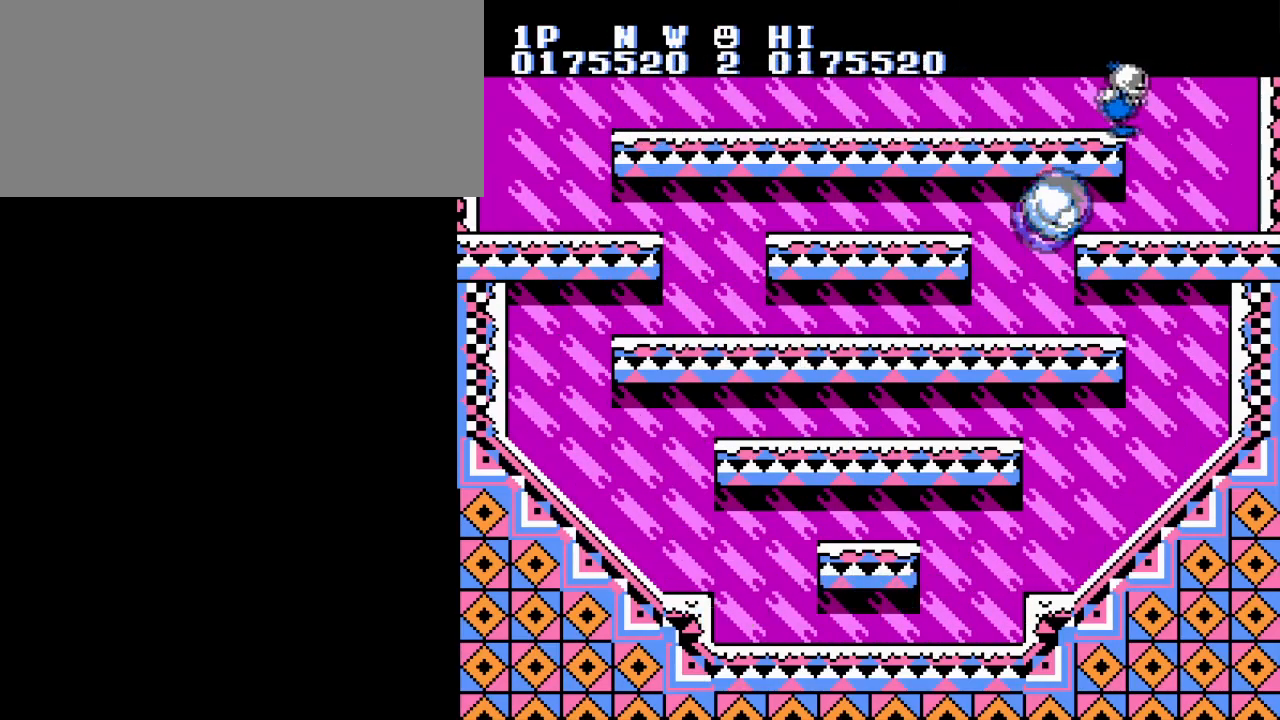
{"buttons": [], "events": [[101, "DPAD_RIGHT", "up"]]}
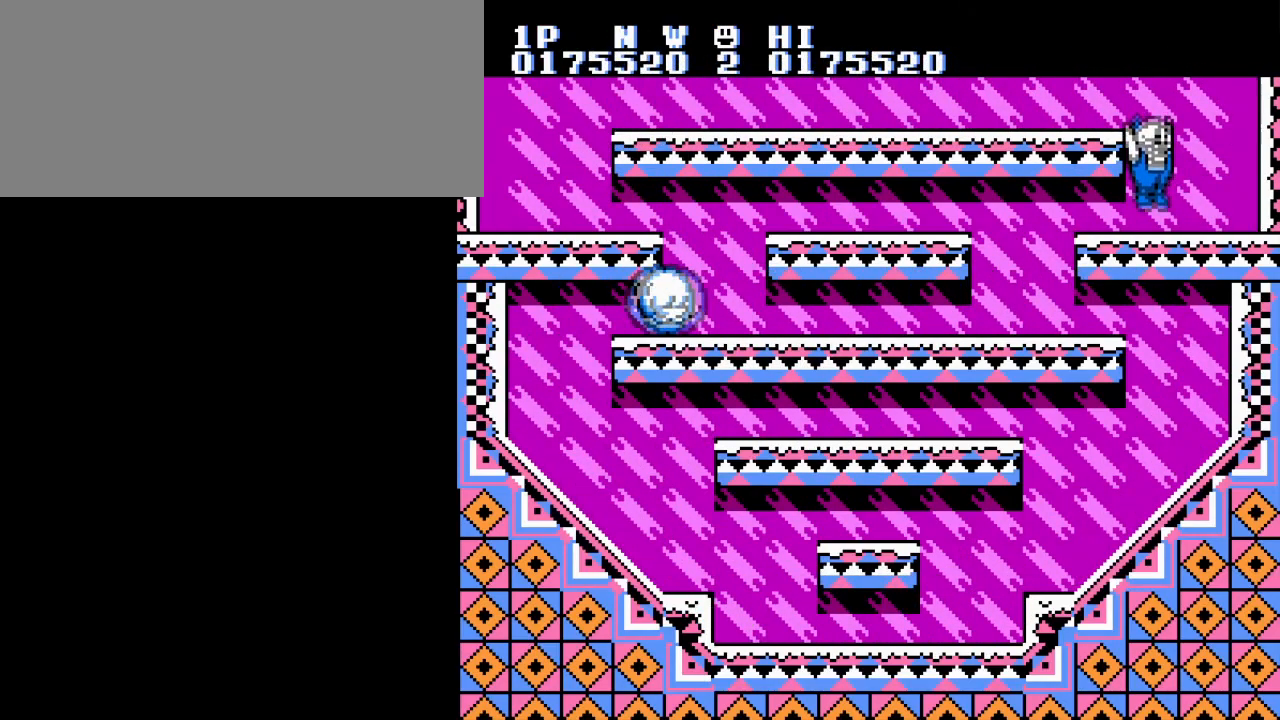
{"buttons": [], "events": []}
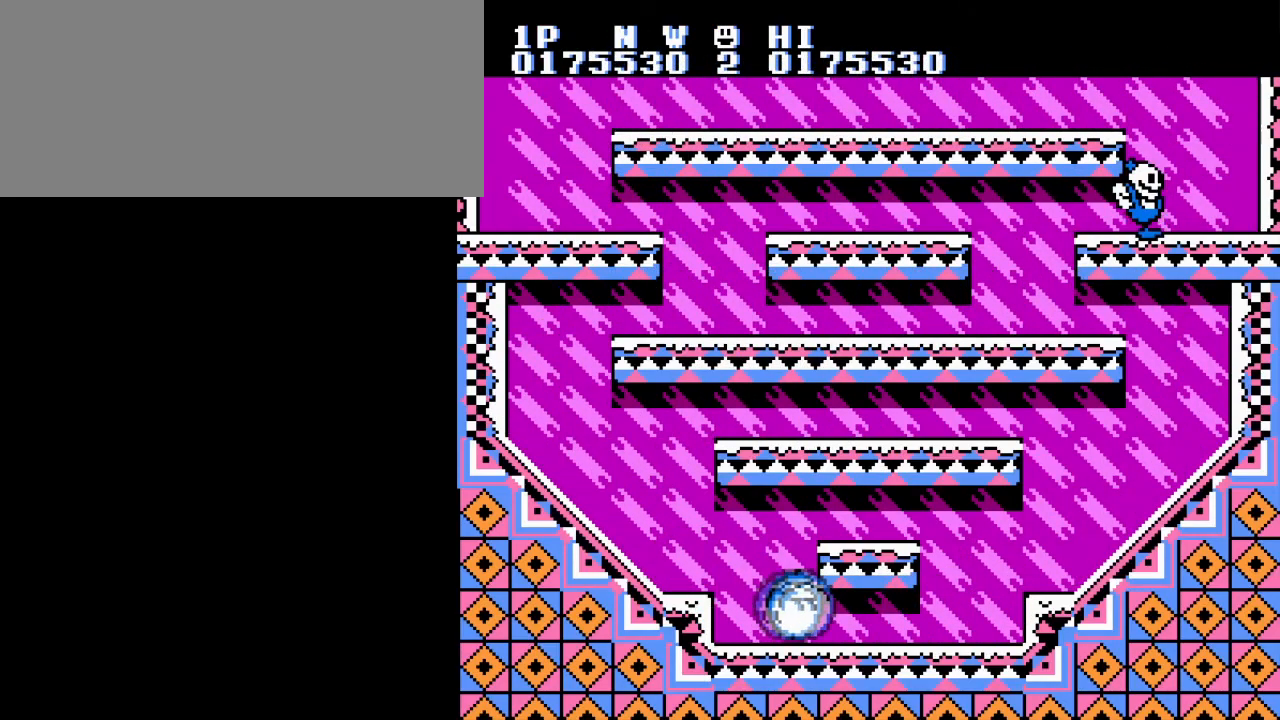
{"buttons": [], "events": []}
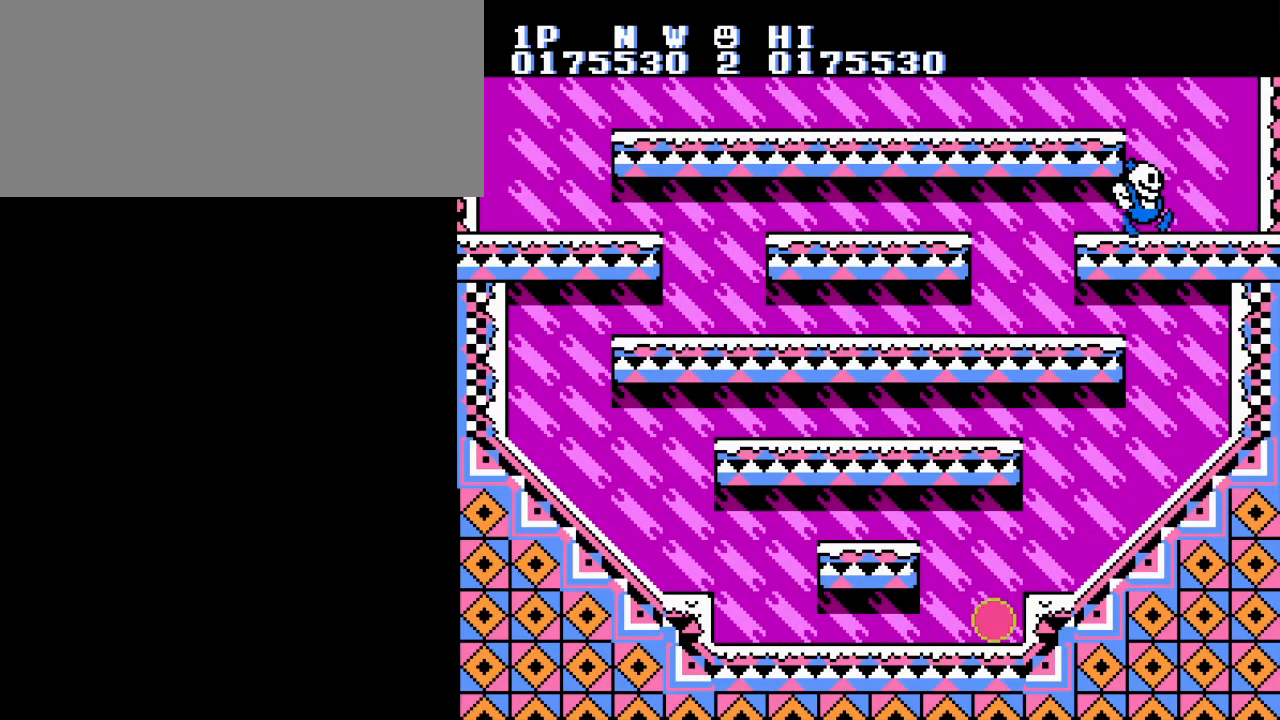
{"buttons": [], "events": []}
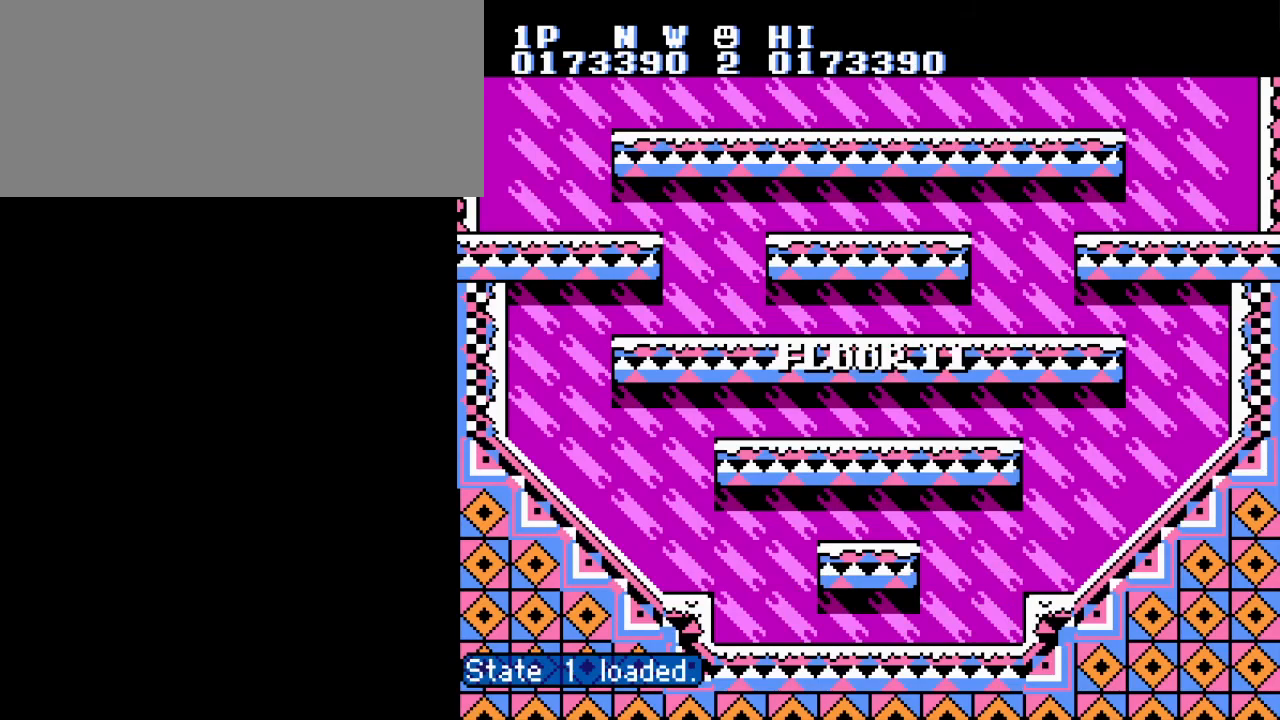
{"buttons": [], "events": []}
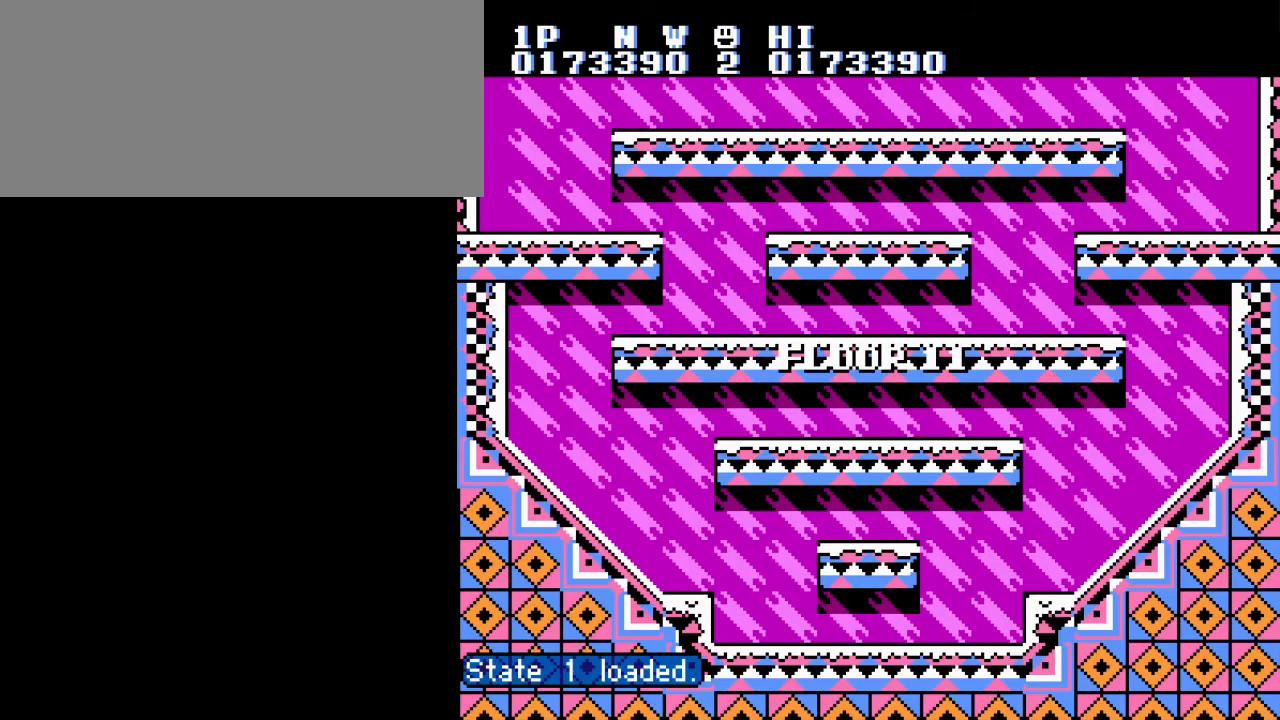
{"buttons": [], "events": []}
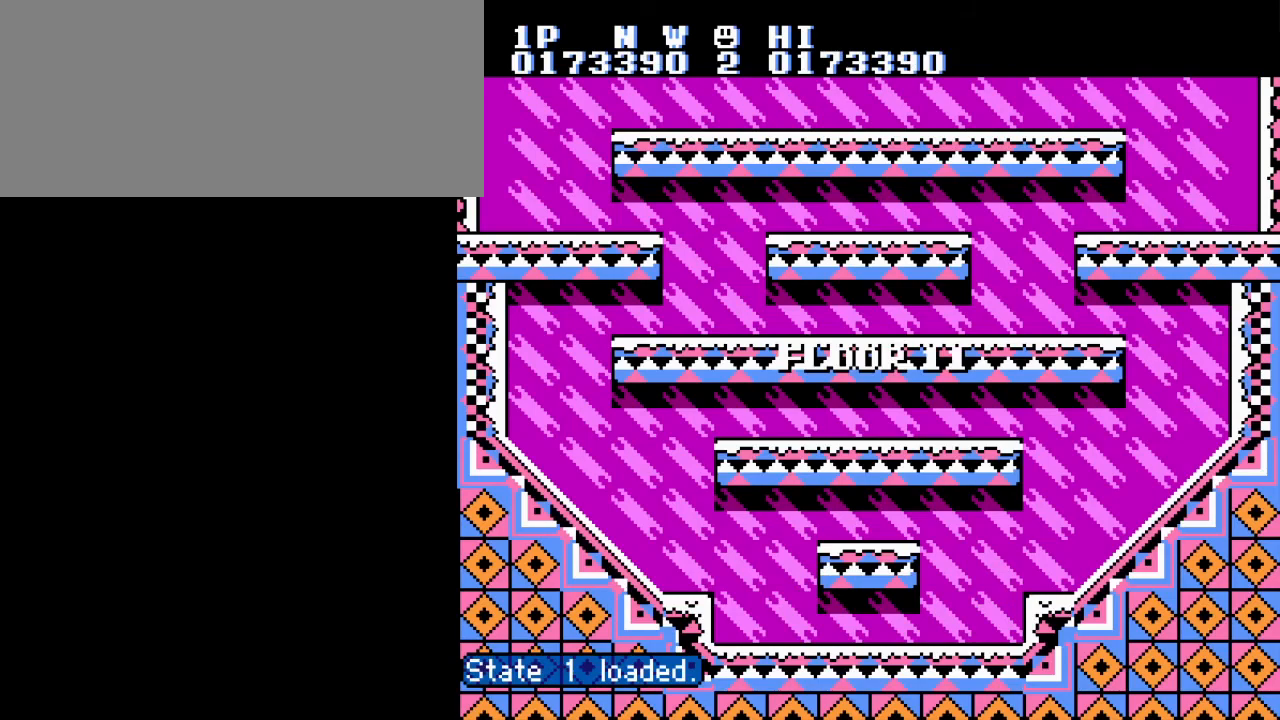
{"buttons": [], "events": []}
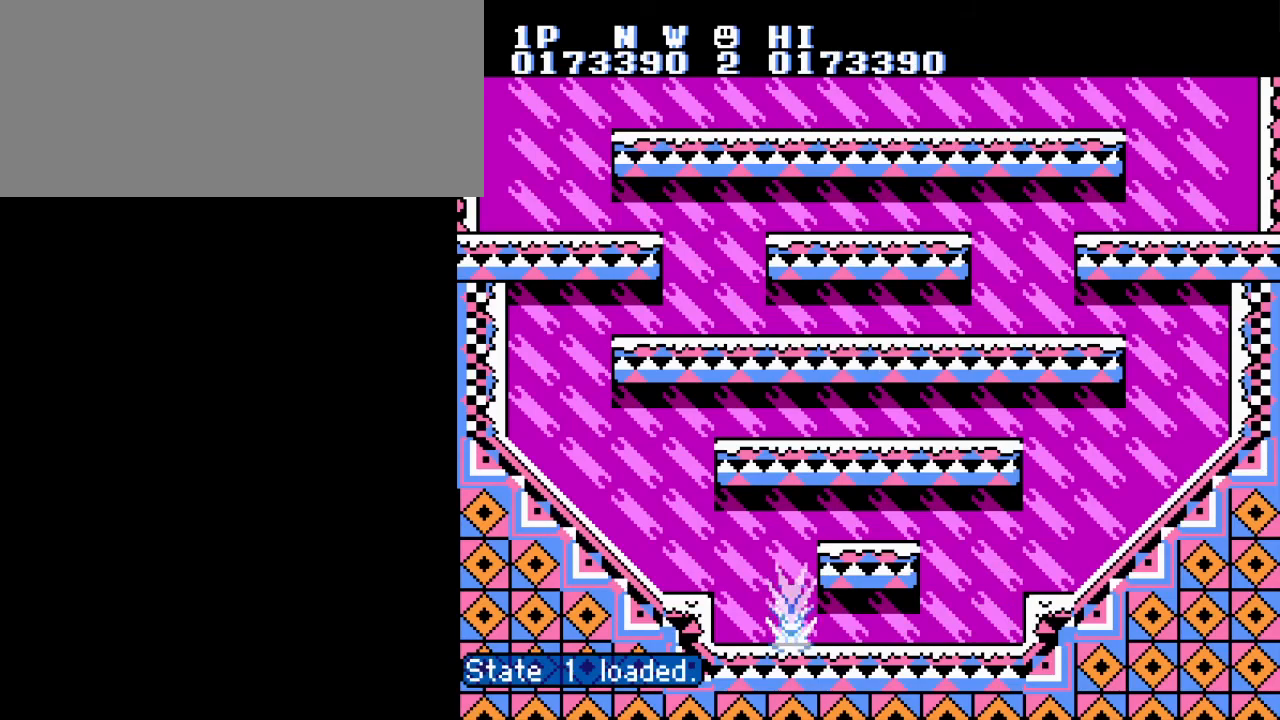
{"buttons": [], "events": []}
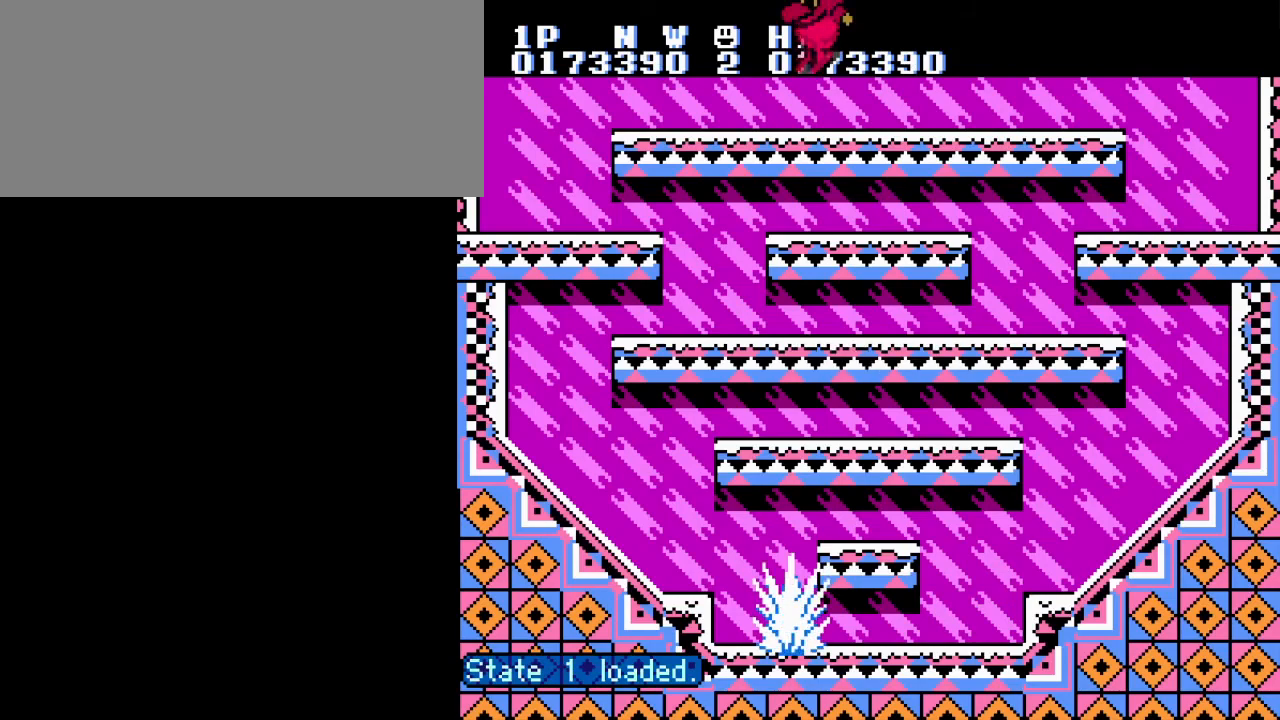
{"buttons": ["DPAD_RIGHT"], "events": [[334, "A", "down"], [351, "DPAD_RIGHT", "down"], [451, "A", "up"]]}
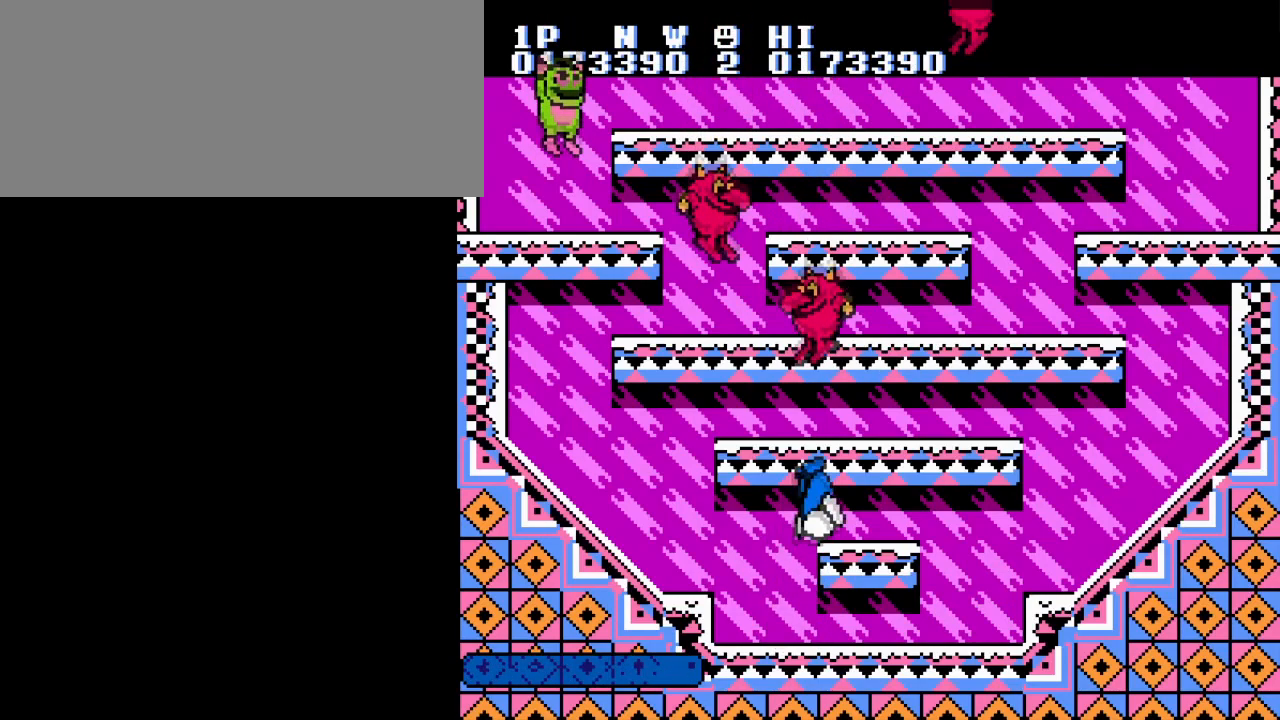
{"buttons": ["B", "DPAD_LEFT"], "events": [[267, "DPAD_DOWN", "down"], [284, "A", "down"], [284, "DPAD_DOWN", "up"], [284, "DPAD_LEFT", "down"], [300, "B", "down"], [300, "DPAD_RIGHT", "up"], [350, "A", "up"], [400, "B", "up"], [467, "B", "down"]]}
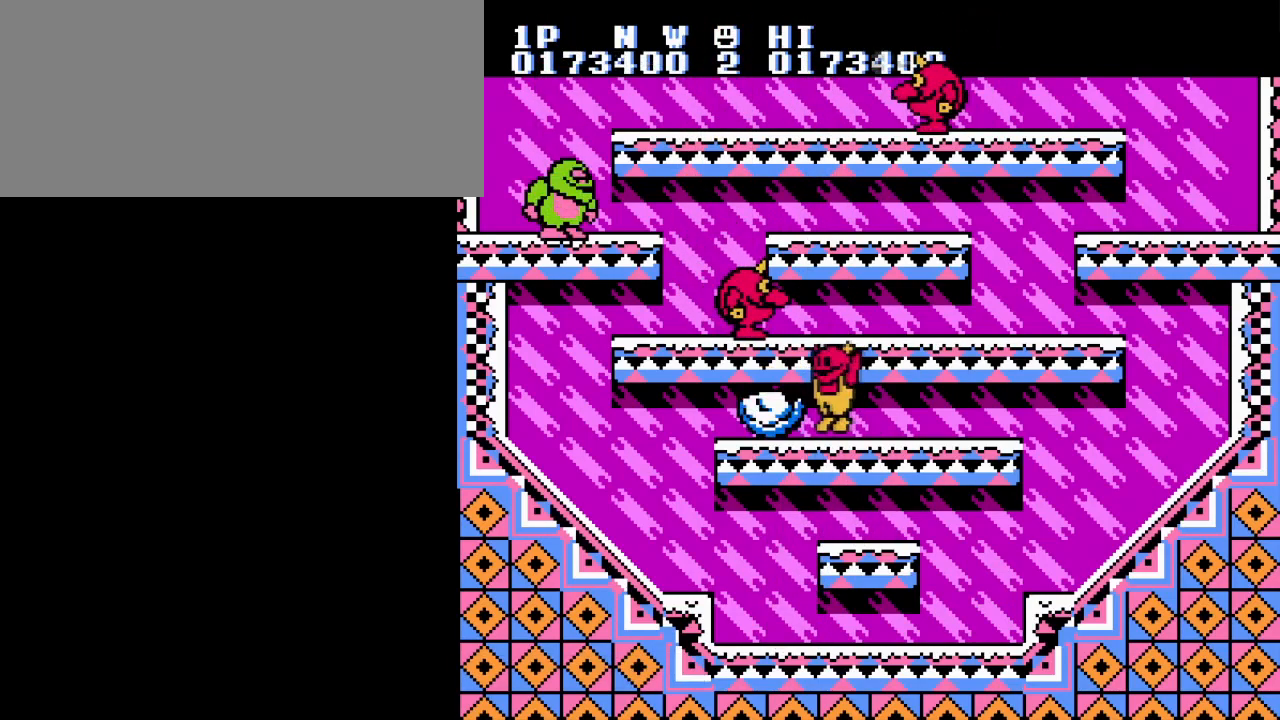
{"buttons": ["B", "DPAD_RIGHT"], "events": [[67, "B", "up"], [134, "B", "down"], [234, "B", "up"], [317, "DPAD_RIGHT", "down"], [334, "DPAD_LEFT", "up"], [351, "A", "down"], [451, "B", "down"], [501, "A", "up"]]}
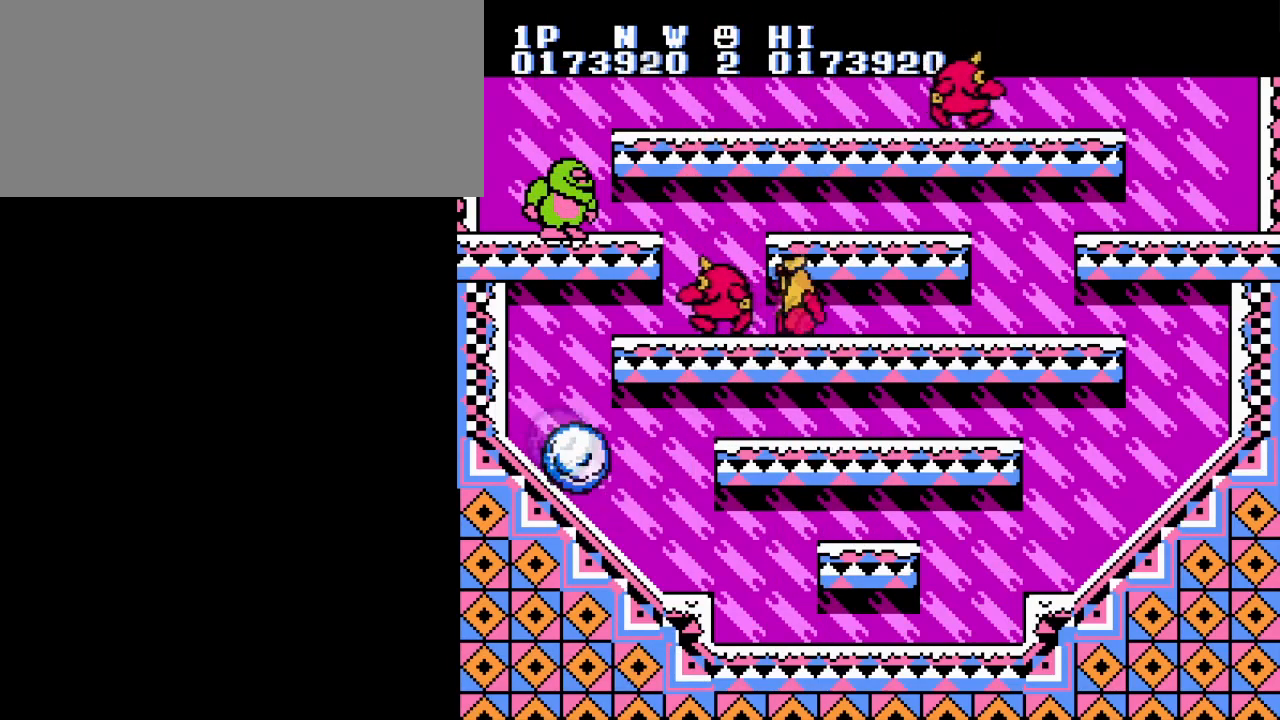
{"buttons": ["A", "DPAD_LEFT"], "events": [[17, "DPAD_LEFT", "down"], [33, "DPAD_RIGHT", "up"], [50, "B", "up"], [117, "DPAD_LEFT", "up"], [150, "B", "down"], [250, "B", "up"], [317, "B", "down"], [384, "B", "up"], [400, "DPAD_LEFT", "down"], [484, "A", "down"]]}
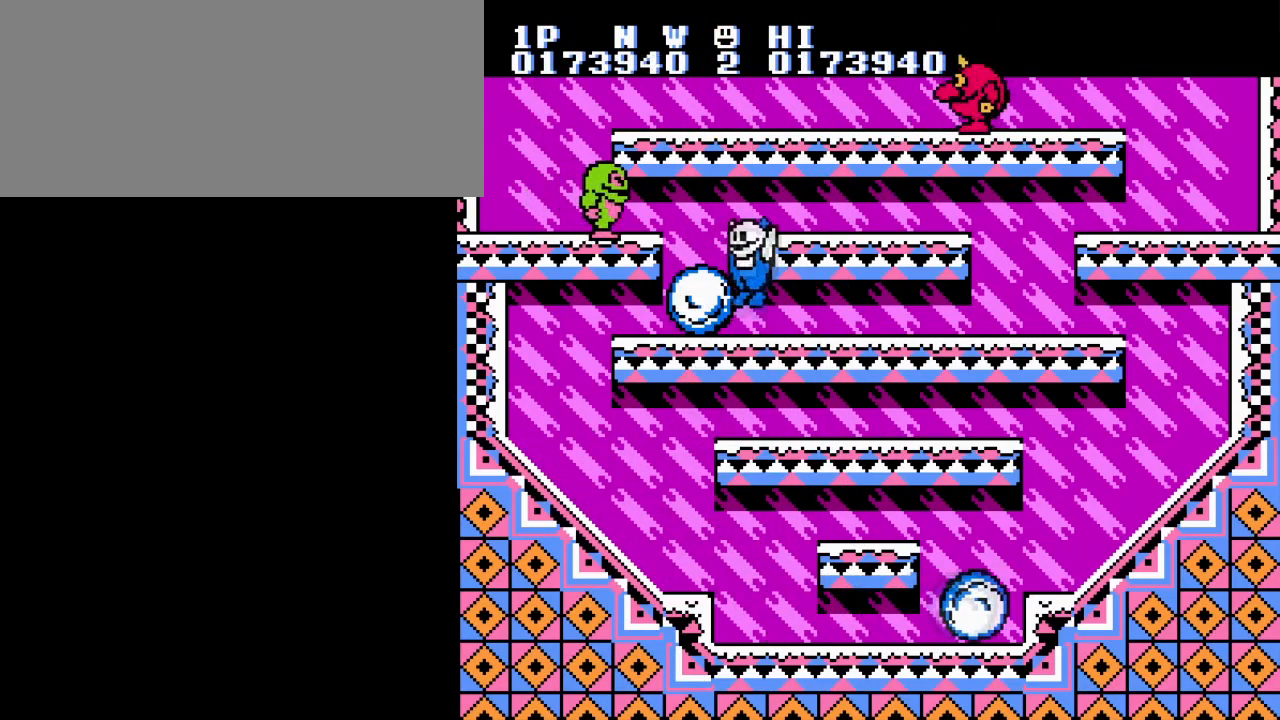
{"buttons": ["B", "DPAD_LEFT"], "events": [[67, "A", "up"], [151, "B", "down"], [234, "B", "up"], [317, "B", "down"], [401, "B", "up"], [501, "B", "down"]]}